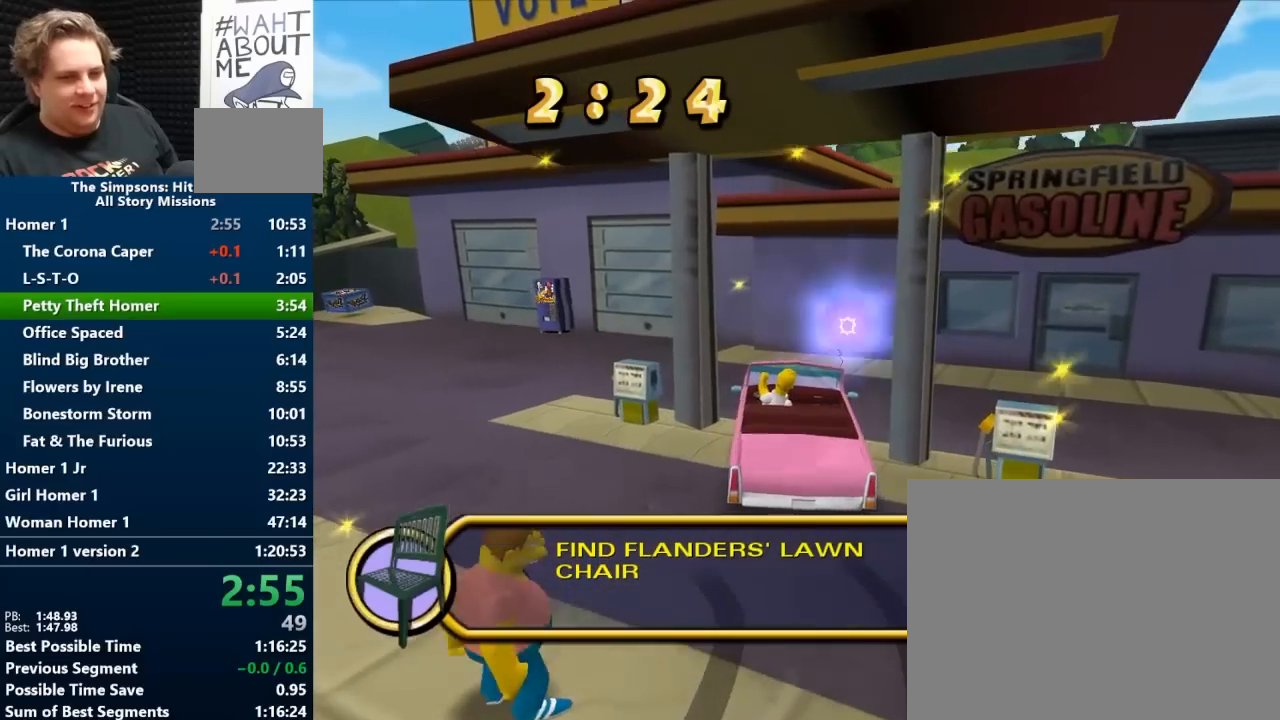
Gameplay with a controller (Nintendo layout); each line is a JSON object with the inputs held at the frame after it. "events" lists button and stick changes between this image and that frame as [ms after this image, input, new state], when the widget could be followed in between. Not read: L2 L3 R2 R3.
{"buttons": ["B"], "left_stick": "left", "right_stick": "center", "events": [[233, "left_stick", "center"], [383, "left_stick", "left"]]}
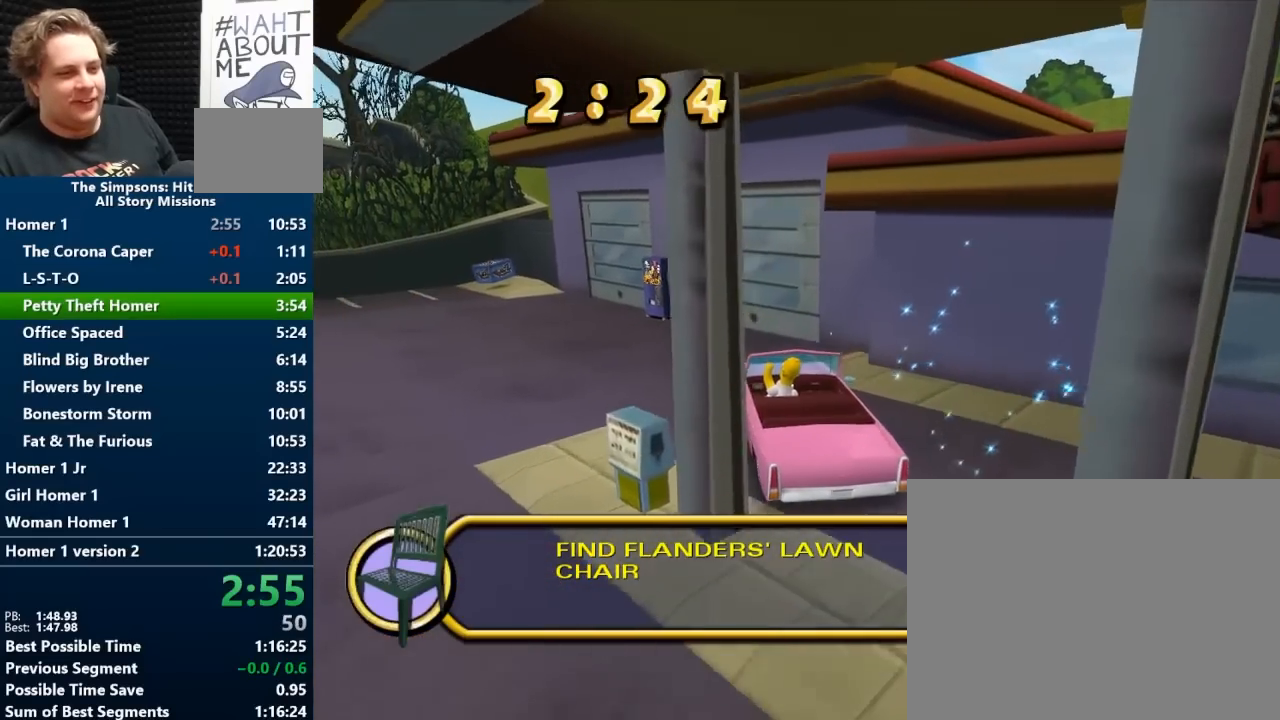
{"buttons": ["B"], "left_stick": "left", "right_stick": "center", "events": [[17, "left_stick", "center"], [150, "left_stick", "left"], [233, "left_stick", "center"], [317, "left_stick", "left"]]}
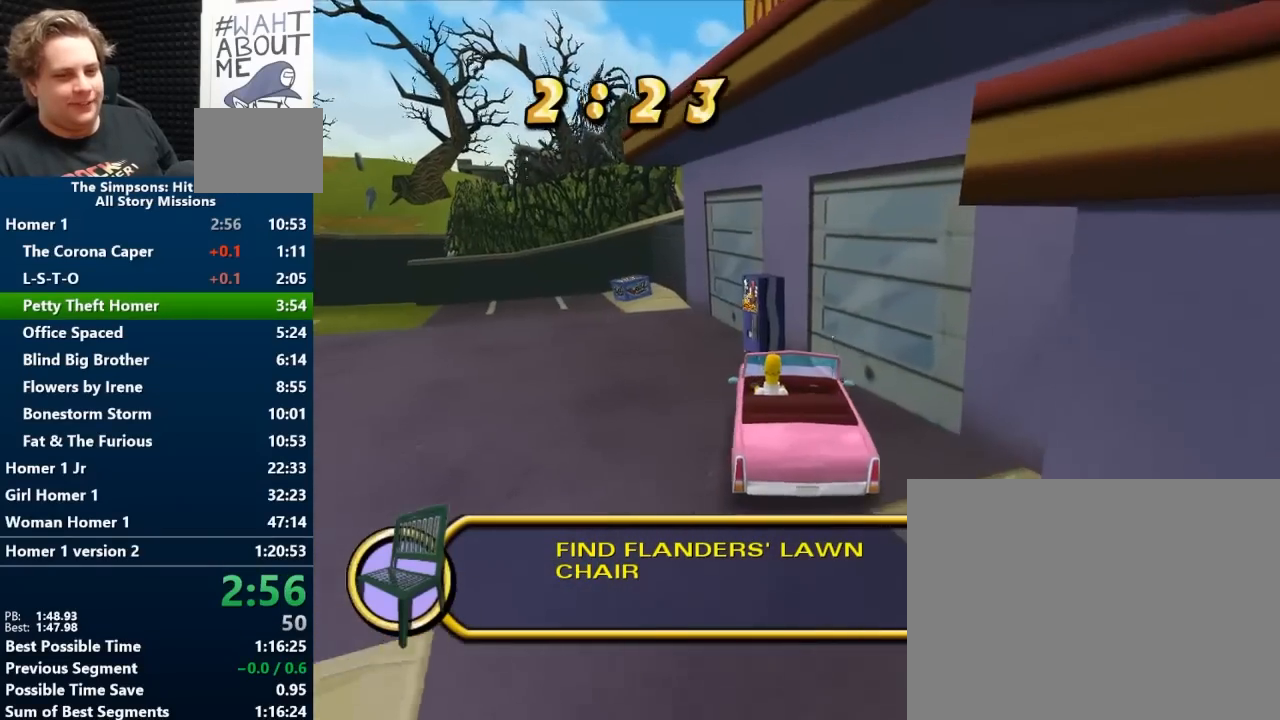
{"buttons": ["B"], "left_stick": "center", "right_stick": "center", "events": [[17, "left_stick", "center"], [100, "left_stick", "left"], [317, "left_stick", "center"]]}
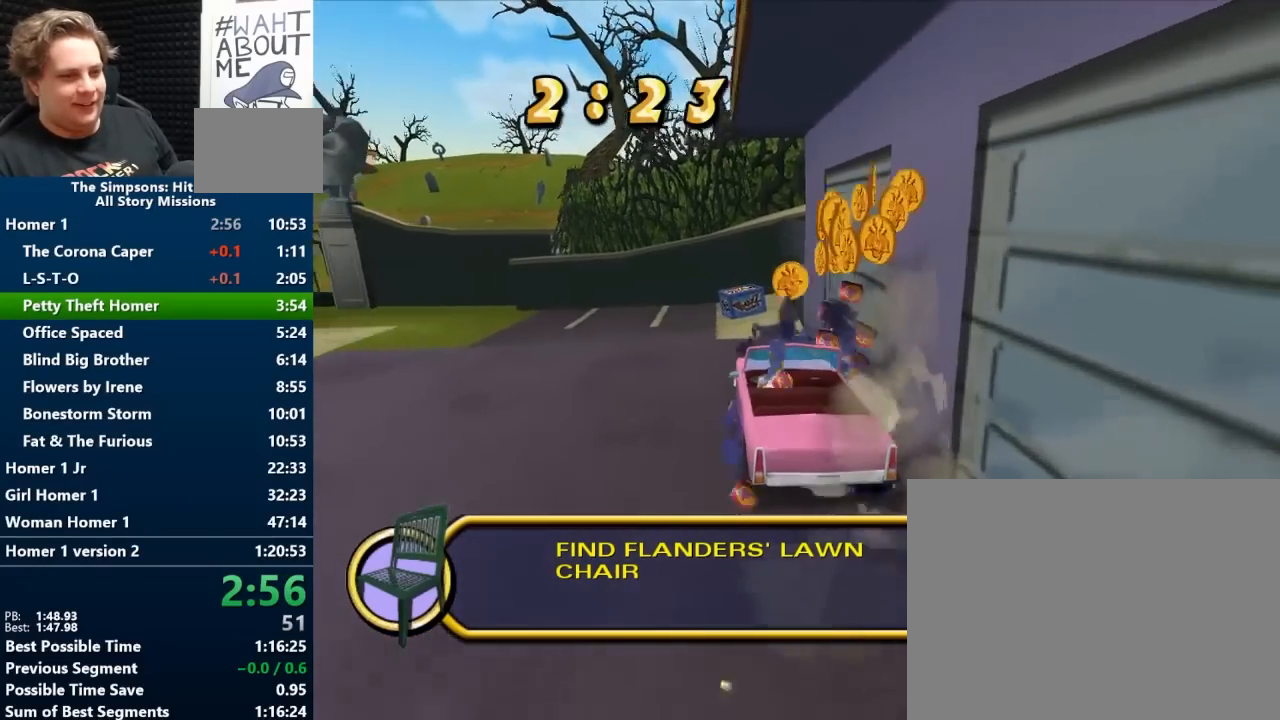
{"buttons": [], "left_stick": "left", "right_stick": "center", "events": [[100, "left_stick", "left"], [300, "B", "up"]]}
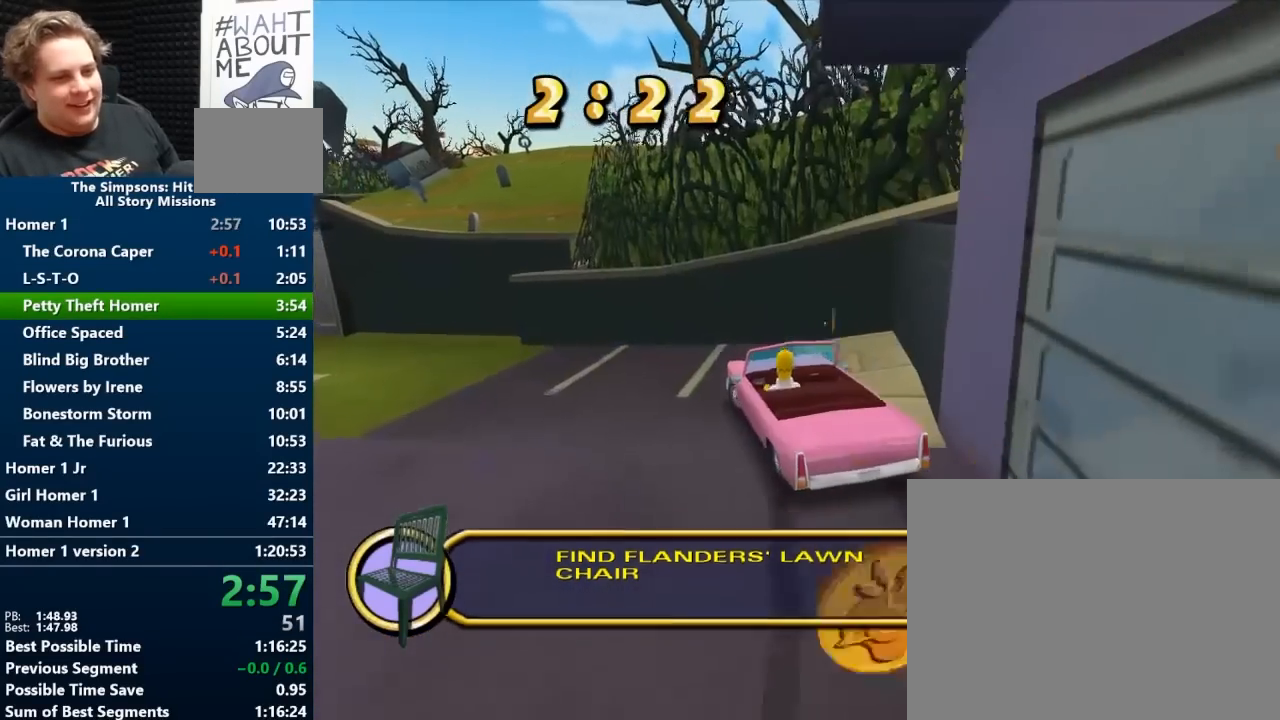
{"buttons": ["B"], "left_stick": "left", "right_stick": "center", "events": [[350, "B", "down"]]}
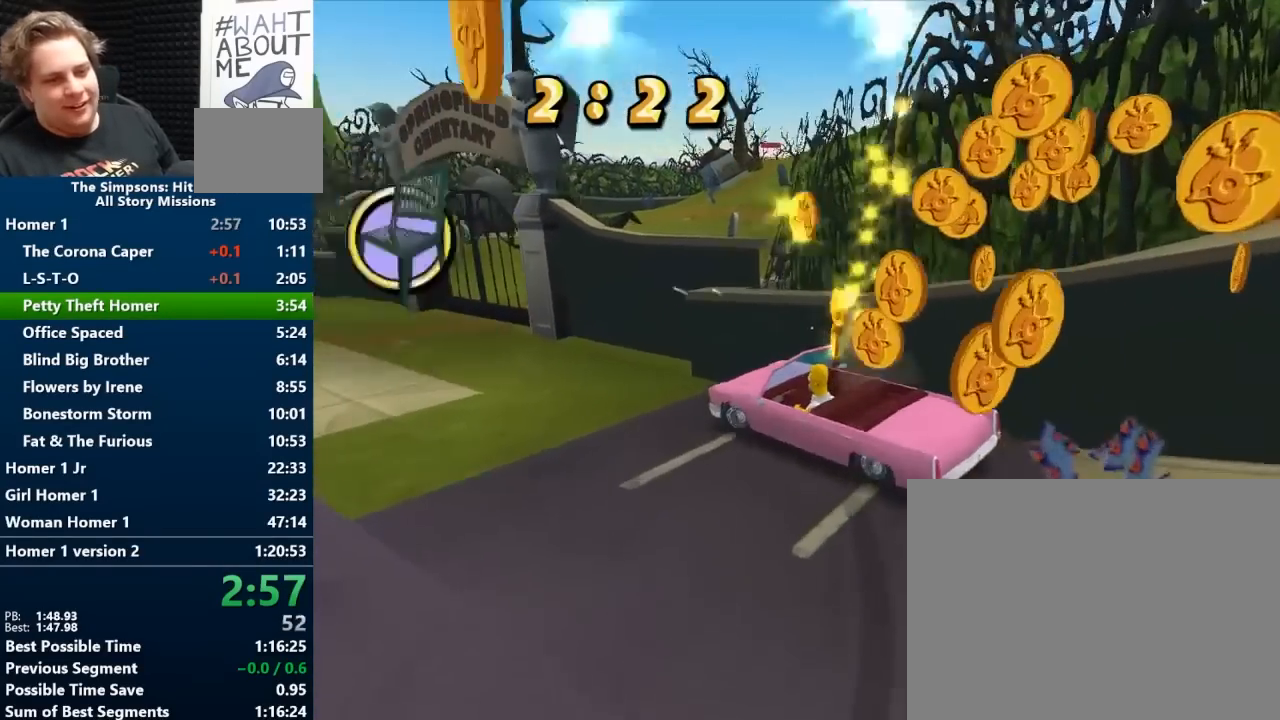
{"buttons": ["B"], "left_stick": "center", "right_stick": "center", "events": [[150, "left_stick", "center"]]}
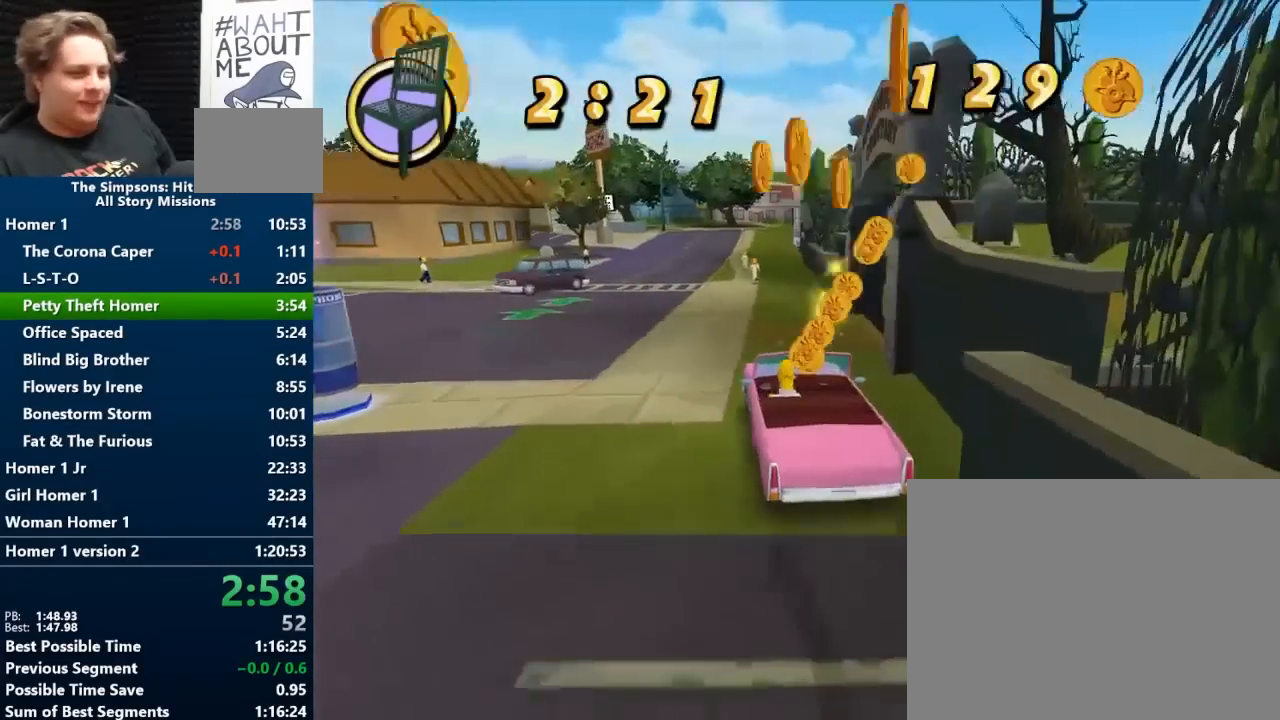
{"buttons": ["B"], "left_stick": "center", "right_stick": "center", "events": [[100, "left_stick", "left"], [217, "left_stick", "center"]]}
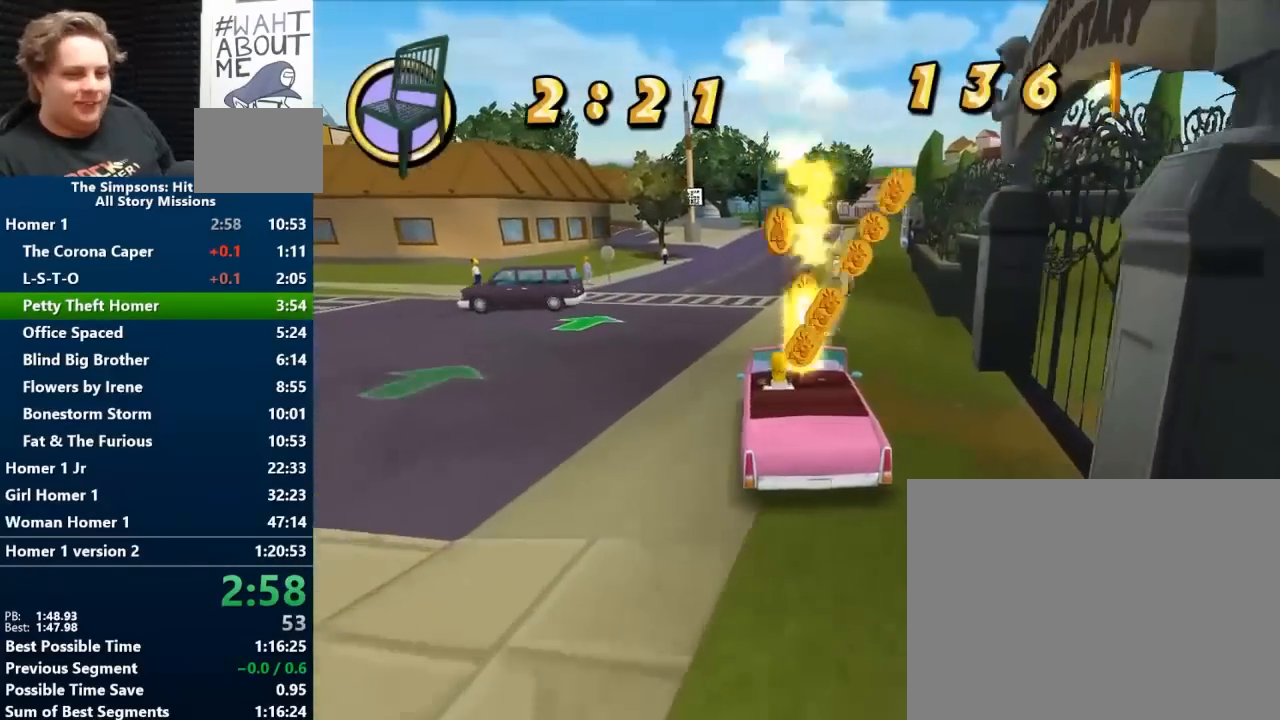
{"buttons": ["B"], "left_stick": "center", "right_stick": "center", "events": [[217, "left_stick", "right"], [317, "left_stick", "center"]]}
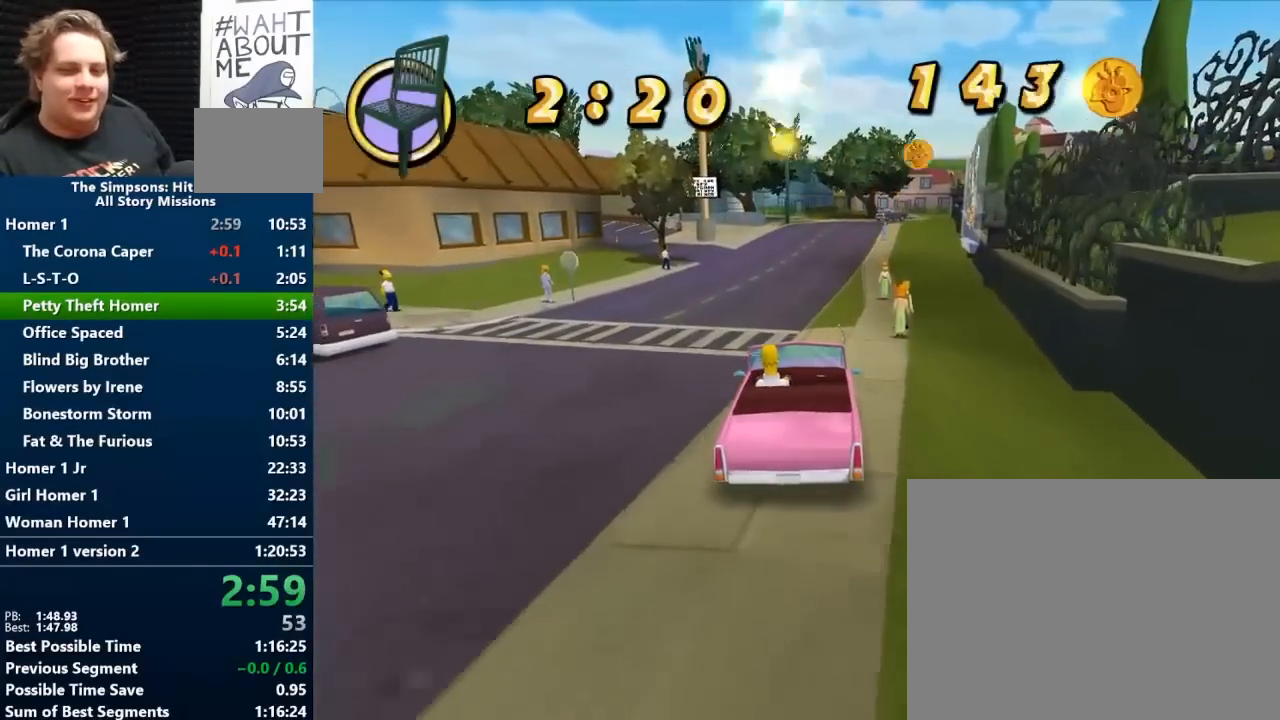
{"buttons": ["B"], "left_stick": "center", "right_stick": "center", "events": []}
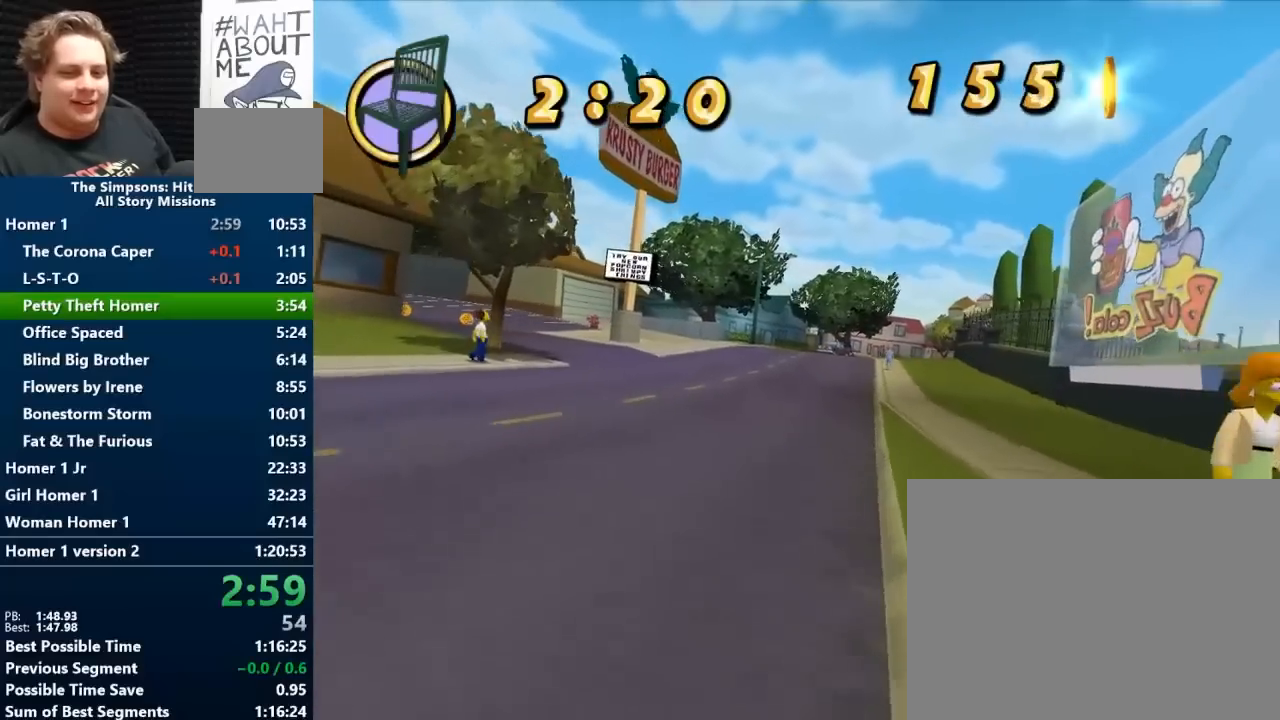
{"buttons": ["B"], "left_stick": "center", "right_stick": "center", "events": [[67, "left_stick", "right"], [200, "left_stick", "center"]]}
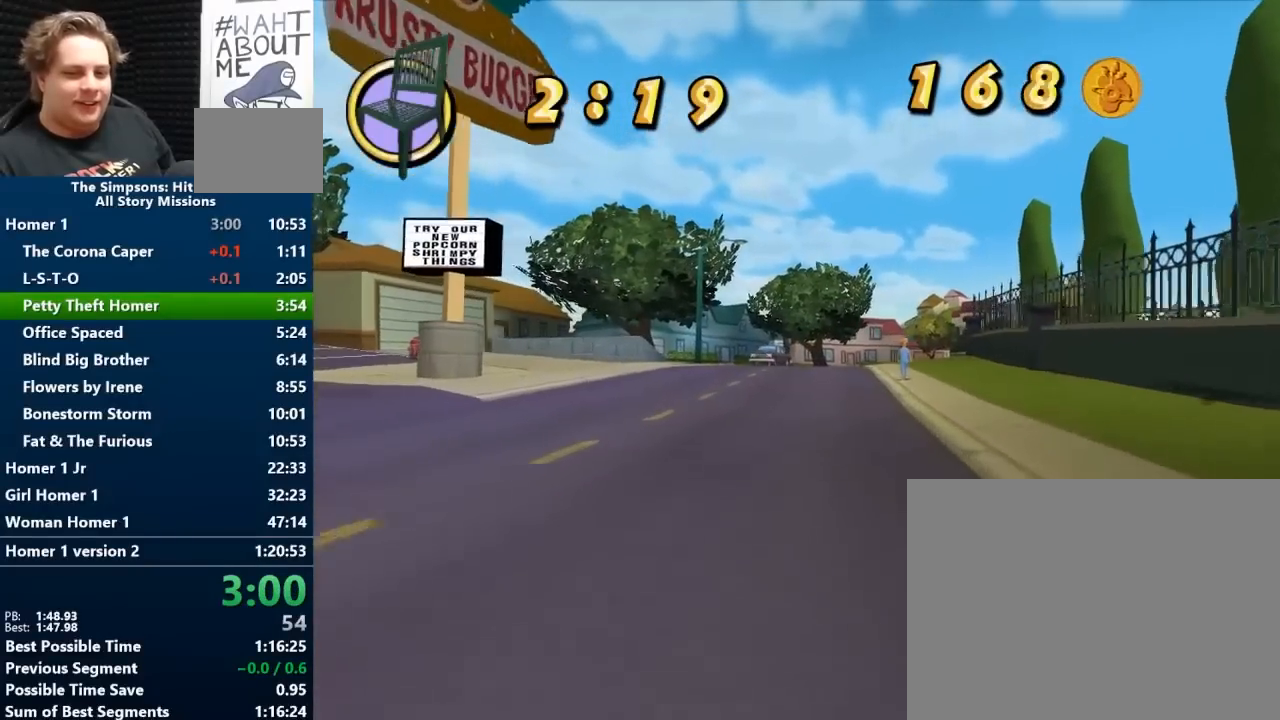
{"buttons": ["B"], "left_stick": "center", "right_stick": "center", "events": [[150, "left_stick", "right"], [300, "left_stick", "center"]]}
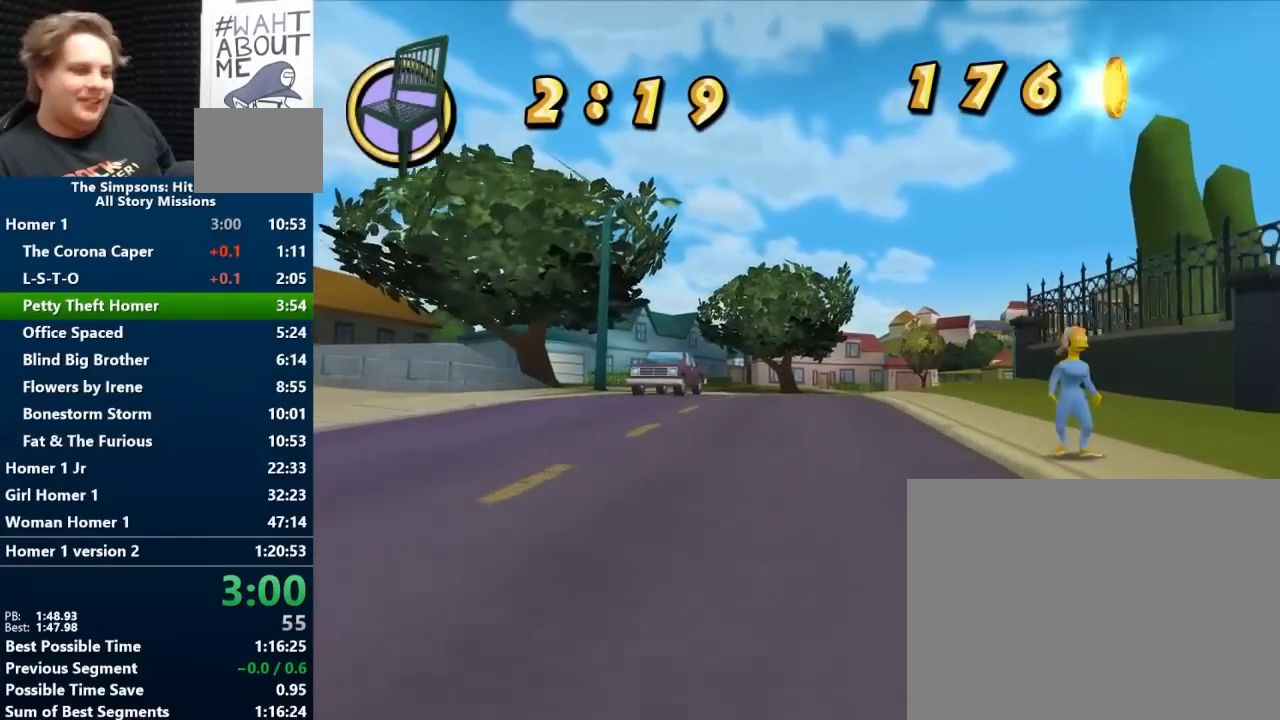
{"buttons": ["B"], "left_stick": "right", "right_stick": "center", "events": [[50, "left_stick", "right"], [317, "left_stick", "center"], [400, "left_stick", "right"]]}
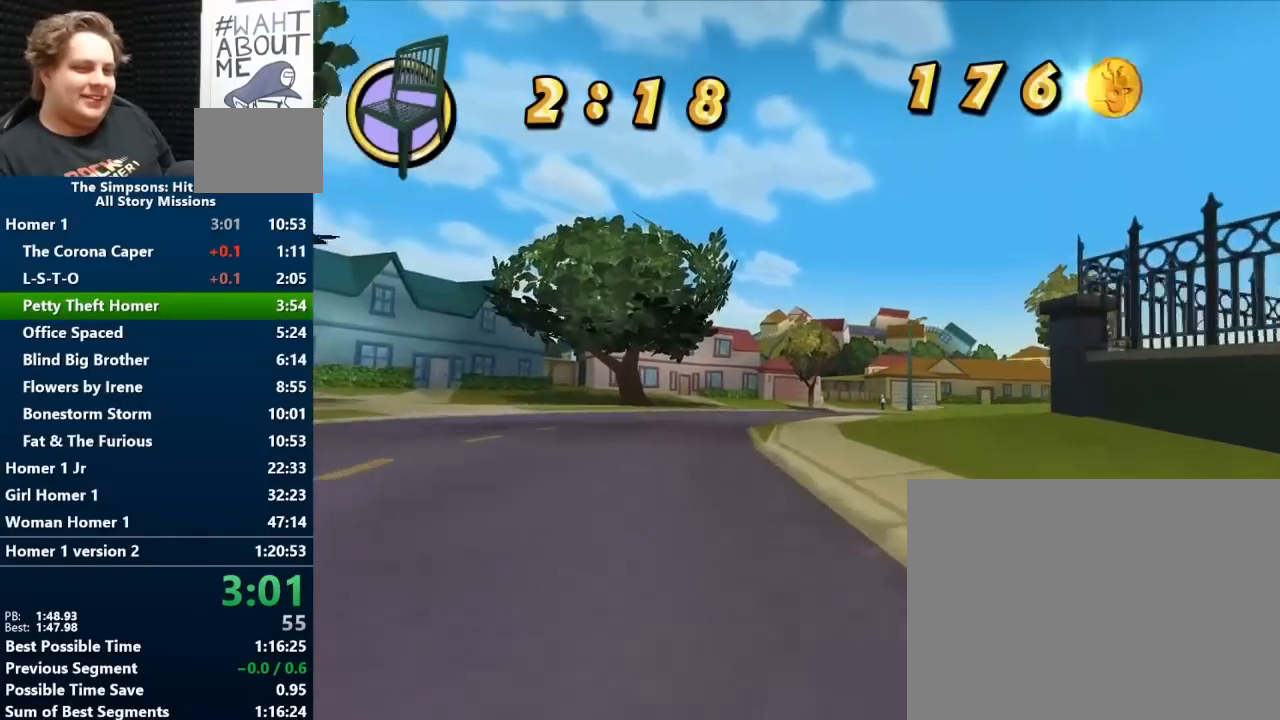
{"buttons": ["B"], "left_stick": "right", "right_stick": "center", "events": []}
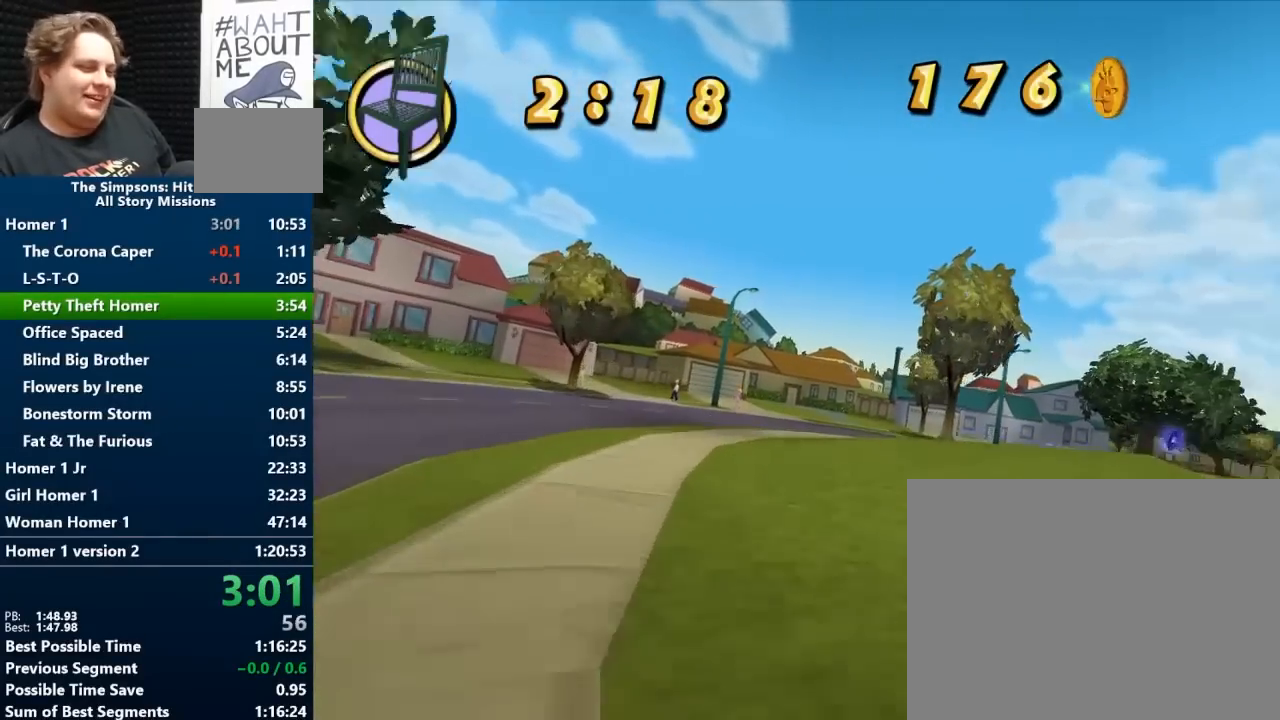
{"buttons": ["B"], "left_stick": "right", "right_stick": "center", "events": []}
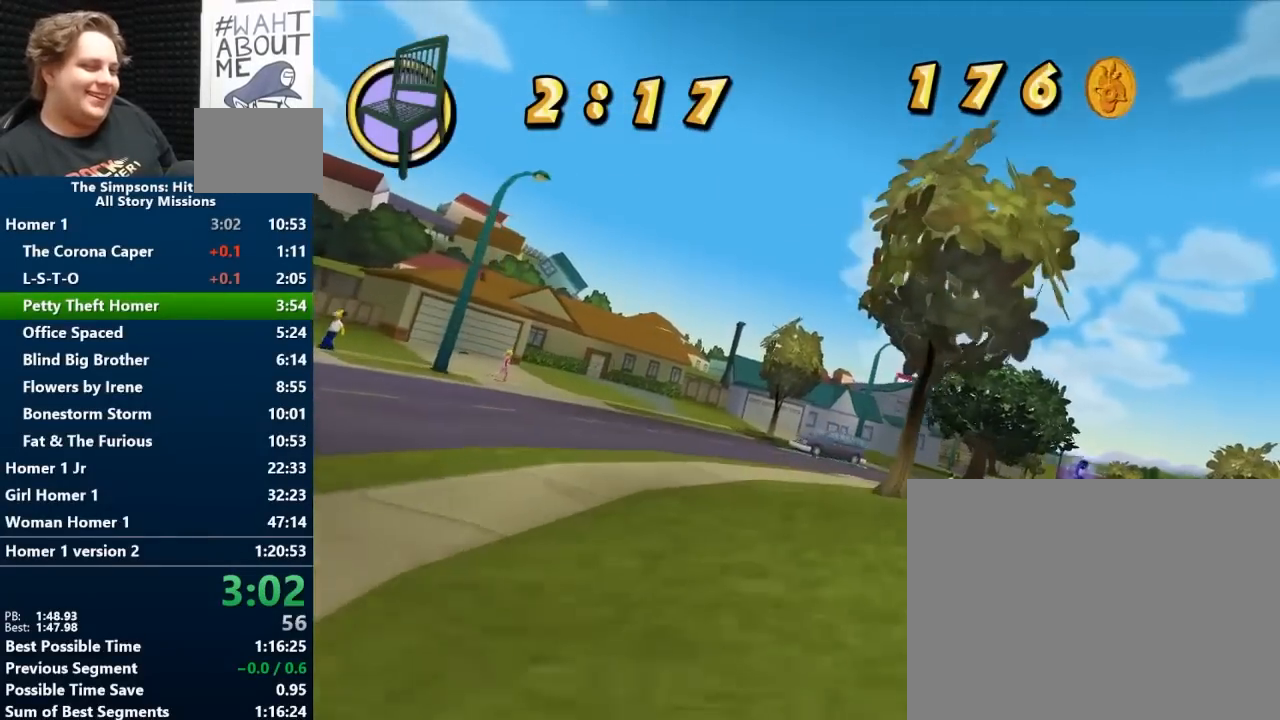
{"buttons": ["B"], "left_stick": "right", "right_stick": "center", "events": []}
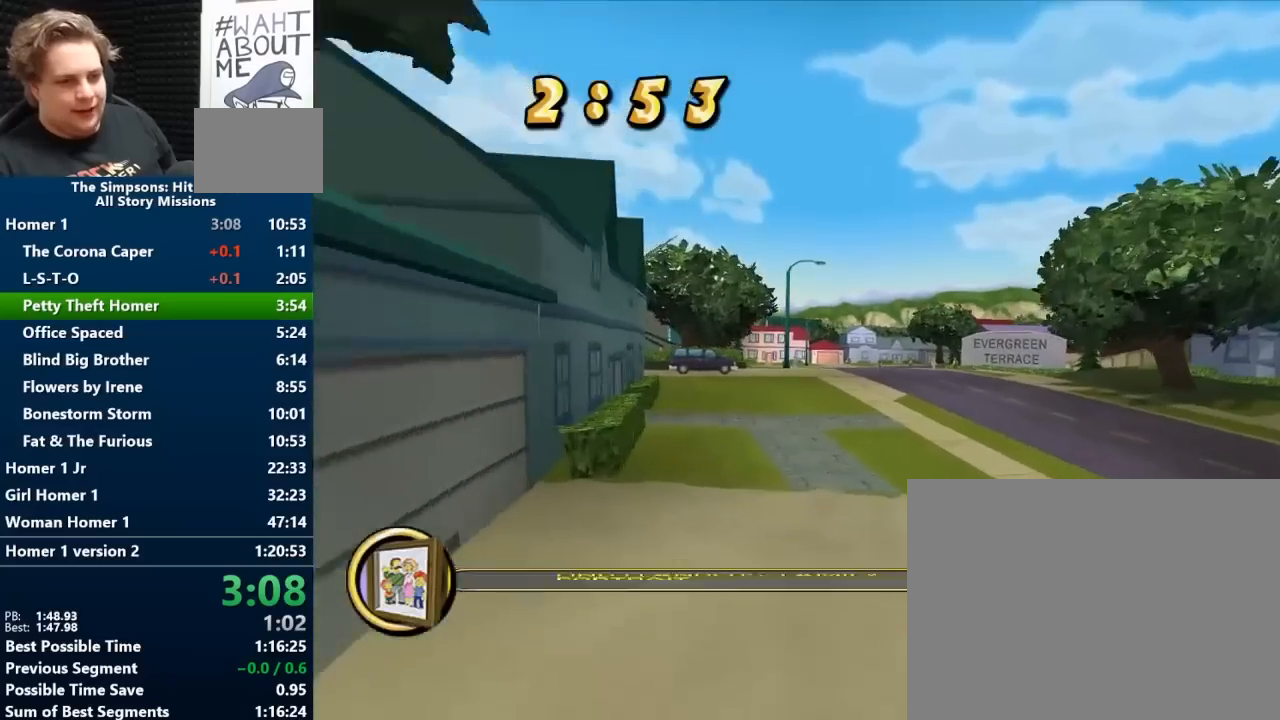
{"buttons": ["B"], "left_stick": "center", "right_stick": "center", "events": [[350, "left_stick", "center"]]}
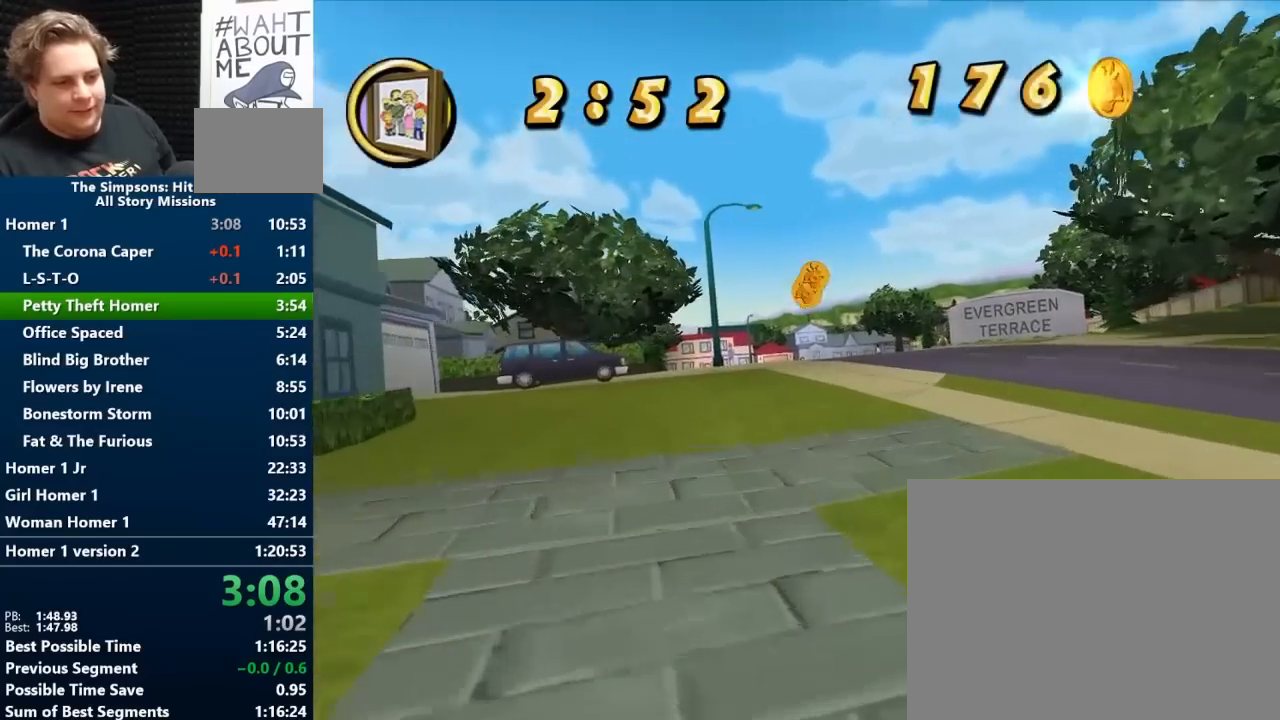
{"buttons": ["B"], "left_stick": "center", "right_stick": "center", "events": [[183, "left_stick", "right"], [433, "left_stick", "center"]]}
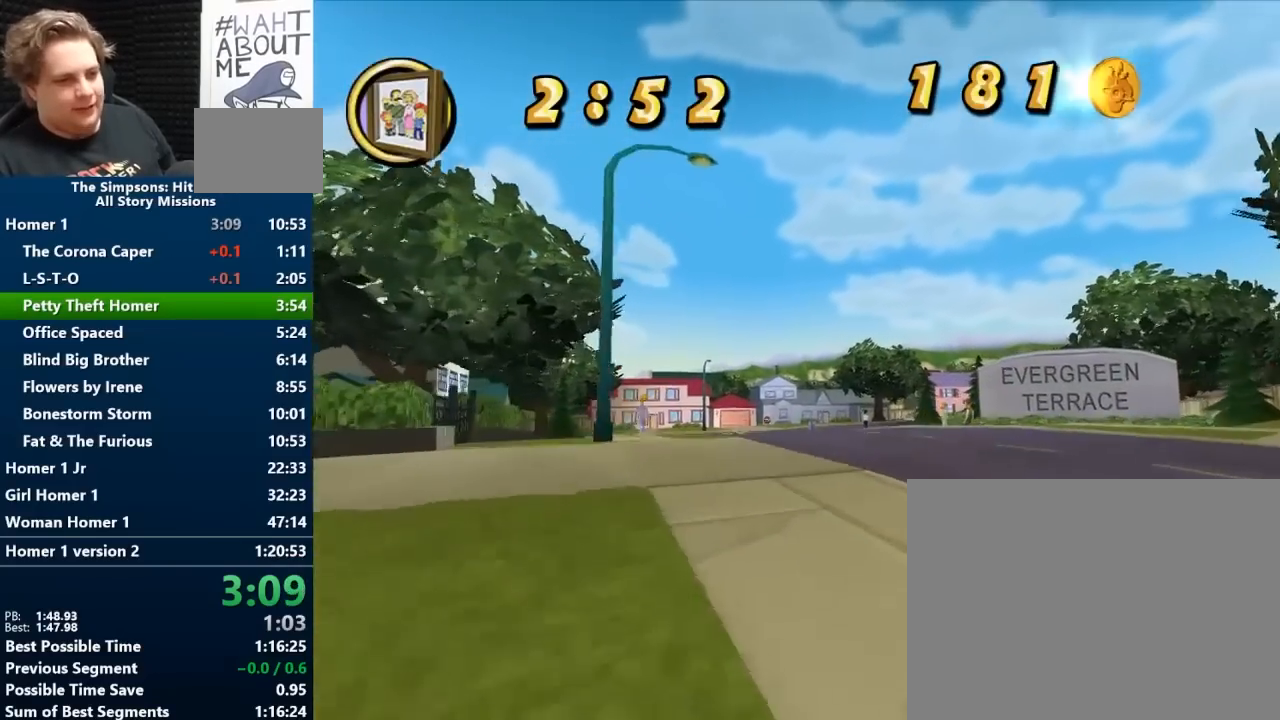
{"buttons": ["B"], "left_stick": "center", "right_stick": "center", "events": [[100, "left_stick", "right"], [317, "right_stick", "down"], [400, "right_stick", "center"], [417, "left_stick", "center"]]}